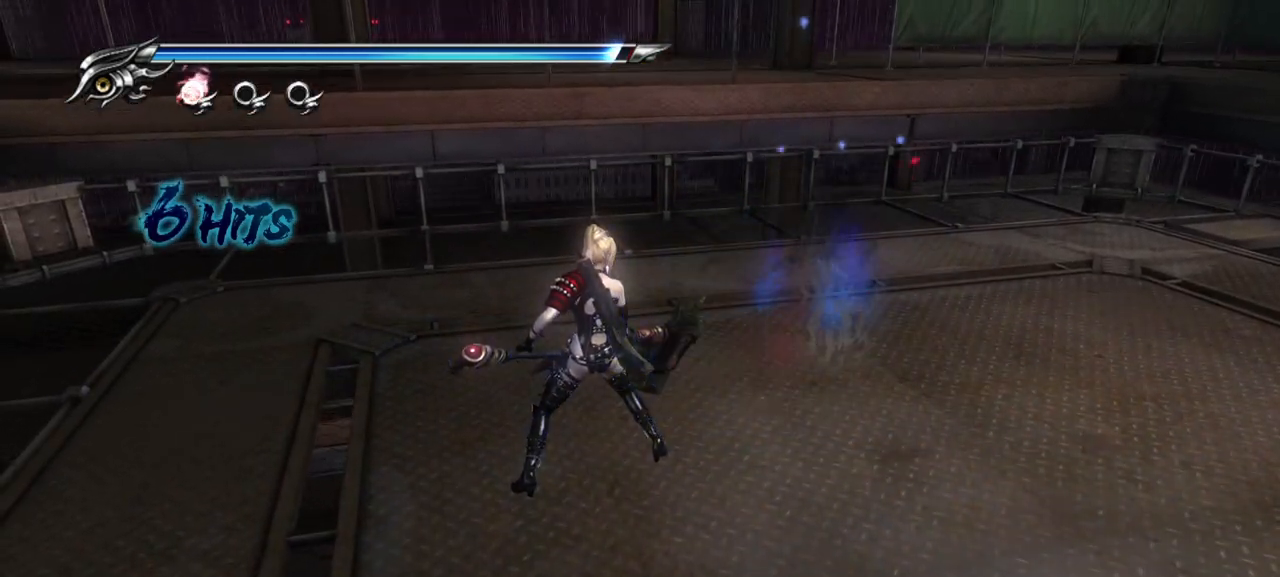
Gameplay with a controller (PlayStation layout); each line is a JSON object with the inputs held at the frame after it (dt_ms = milliseconds from this image to that frame). "events" lists button and stick changes between this image and that frame as [ms after this image, input, new state], when the widget could be followed in between. Not read: R1.
{"dt_ms": 500, "buttons": [], "left_stick": "center", "right_stick": "center", "events": [[467, "left_stick", "center"]]}
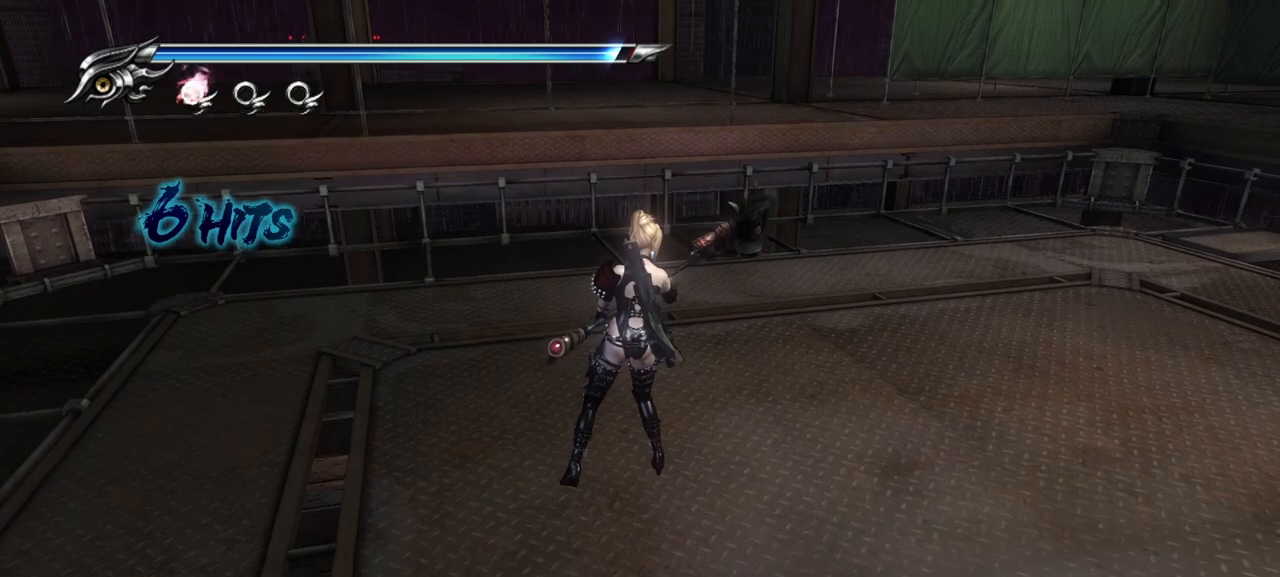
{"dt_ms": 500, "buttons": [], "left_stick": "center", "right_stick": "center", "events": []}
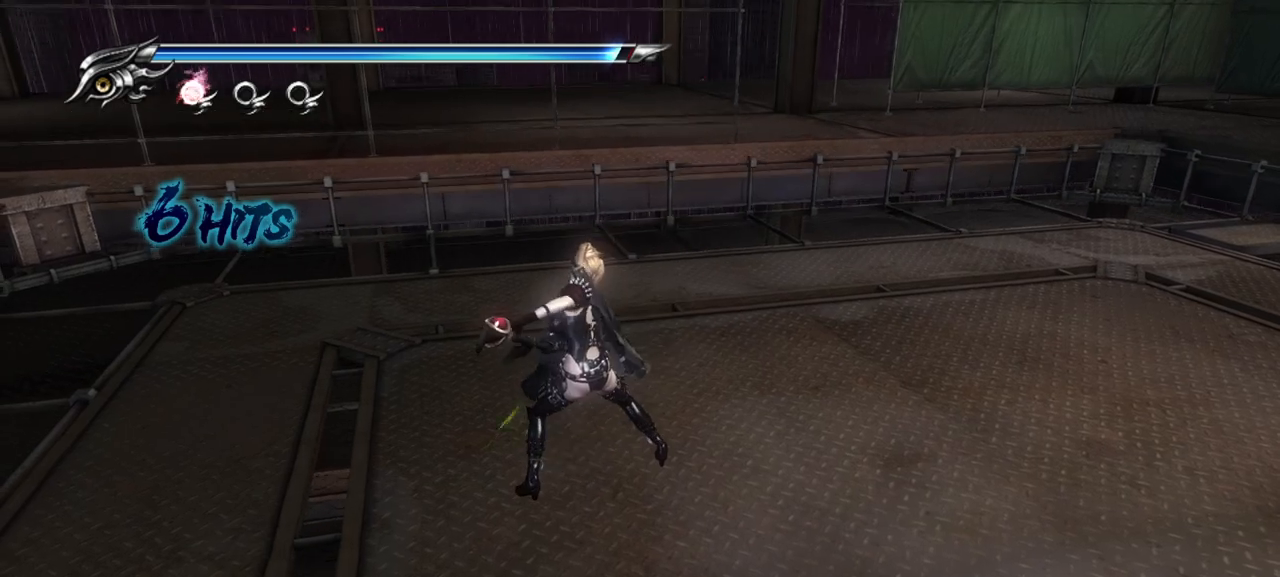
{"dt_ms": 500, "buttons": [], "left_stick": "center", "right_stick": "center", "events": []}
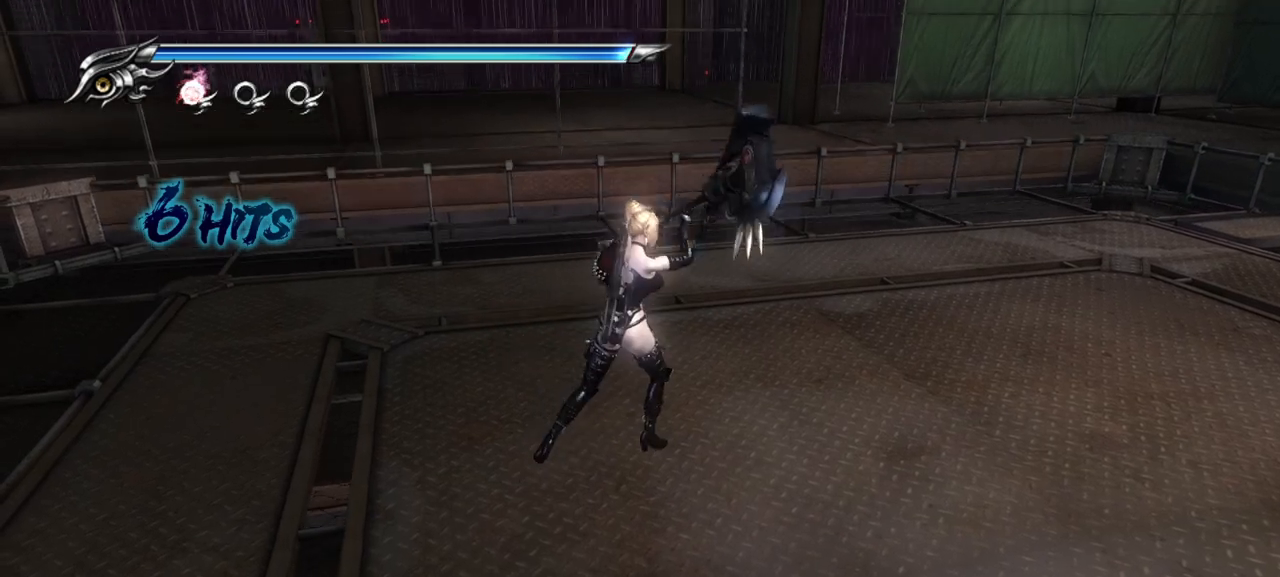
{"dt_ms": 1000, "buttons": [], "left_stick": "up-right", "right_stick": "center"}
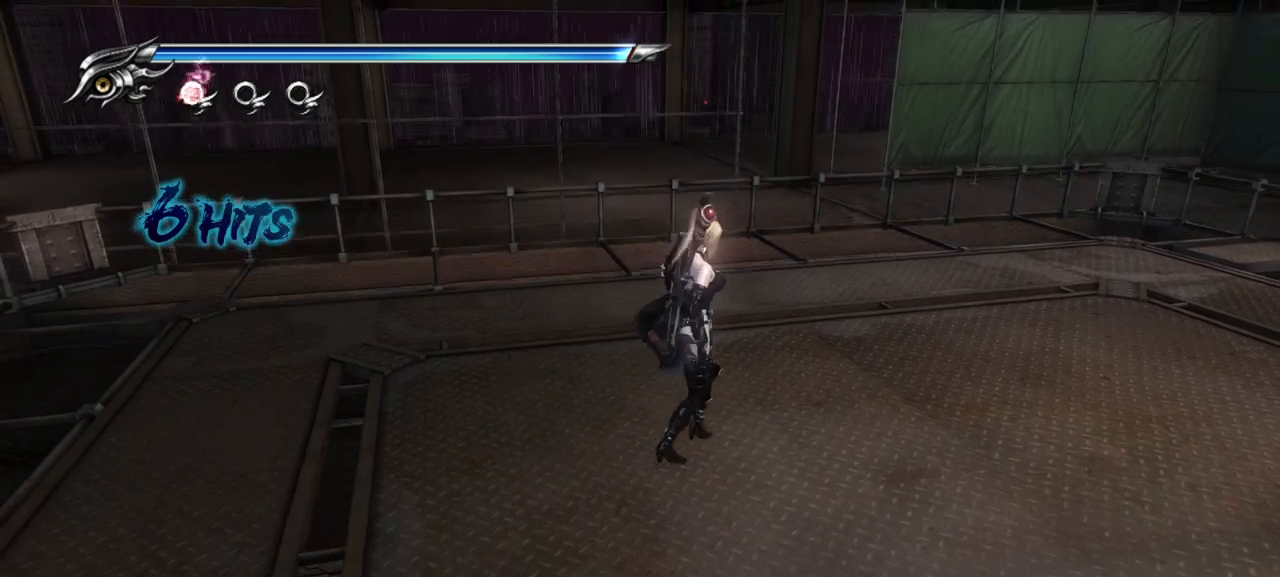
{"dt_ms": 500, "buttons": [], "left_stick": "up-right", "right_stick": "center", "events": []}
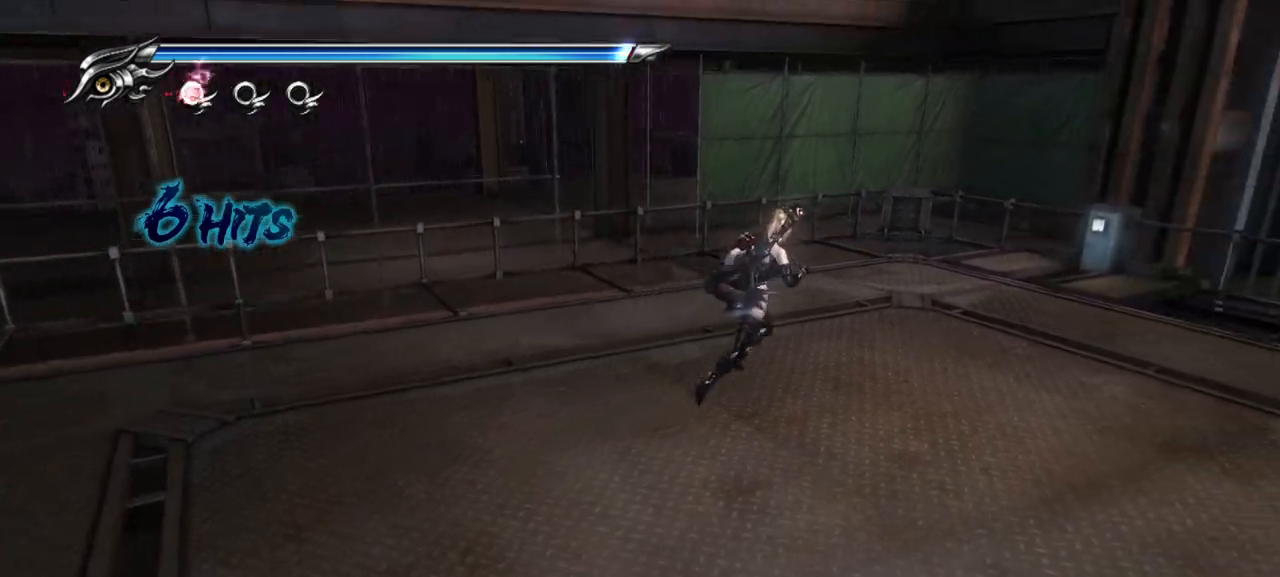
{"dt_ms": 500, "buttons": [], "left_stick": "up-right", "right_stick": "center", "events": []}
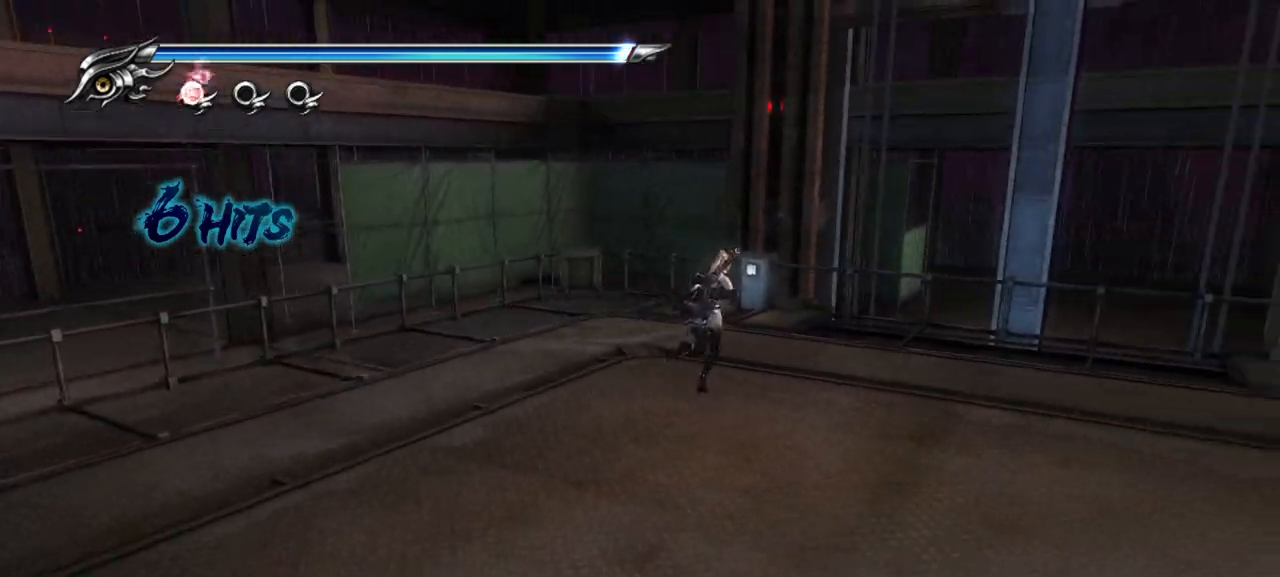
{"dt_ms": 500, "buttons": [], "left_stick": "right", "right_stick": "center", "events": [[133, "left_stick", "right"]]}
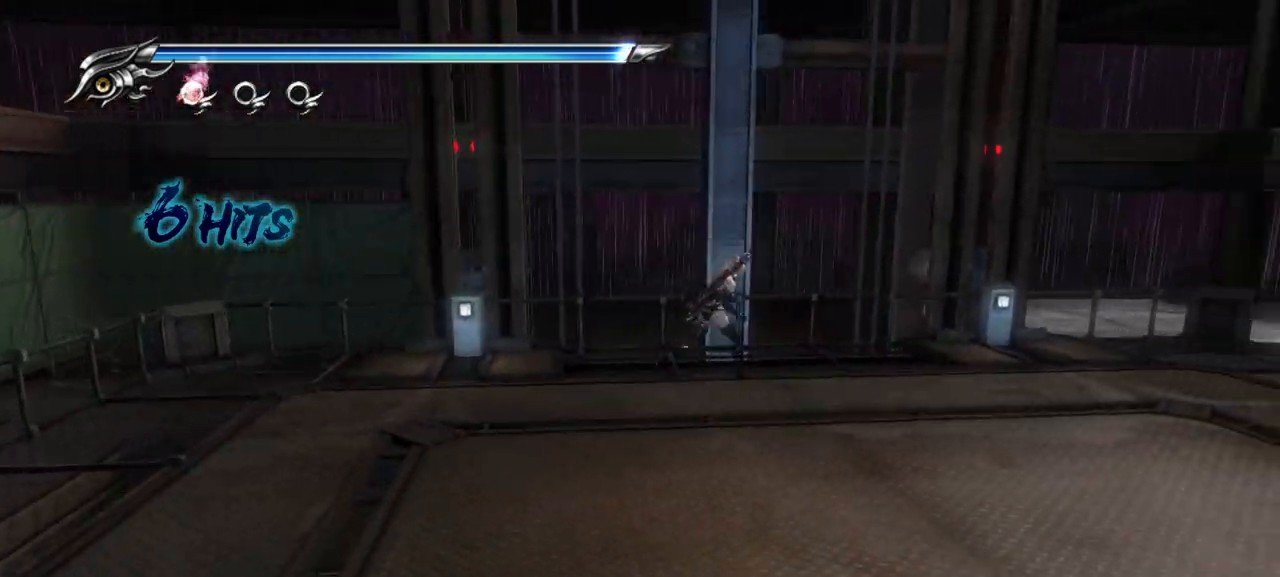
{"dt_ms": 500, "buttons": [], "left_stick": "down-right", "right_stick": "center", "events": [[150, "left_stick", "down-right"]]}
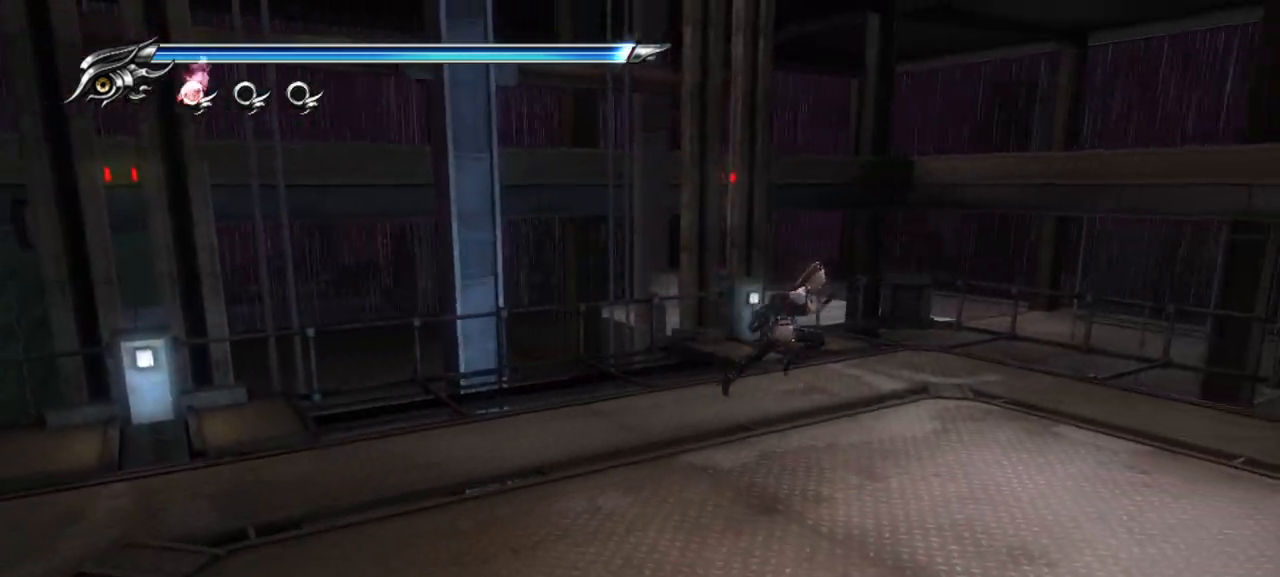
{"dt_ms": 500, "buttons": [], "left_stick": "down-left", "right_stick": "center", "events": [[383, "left_stick", "down-left"]]}
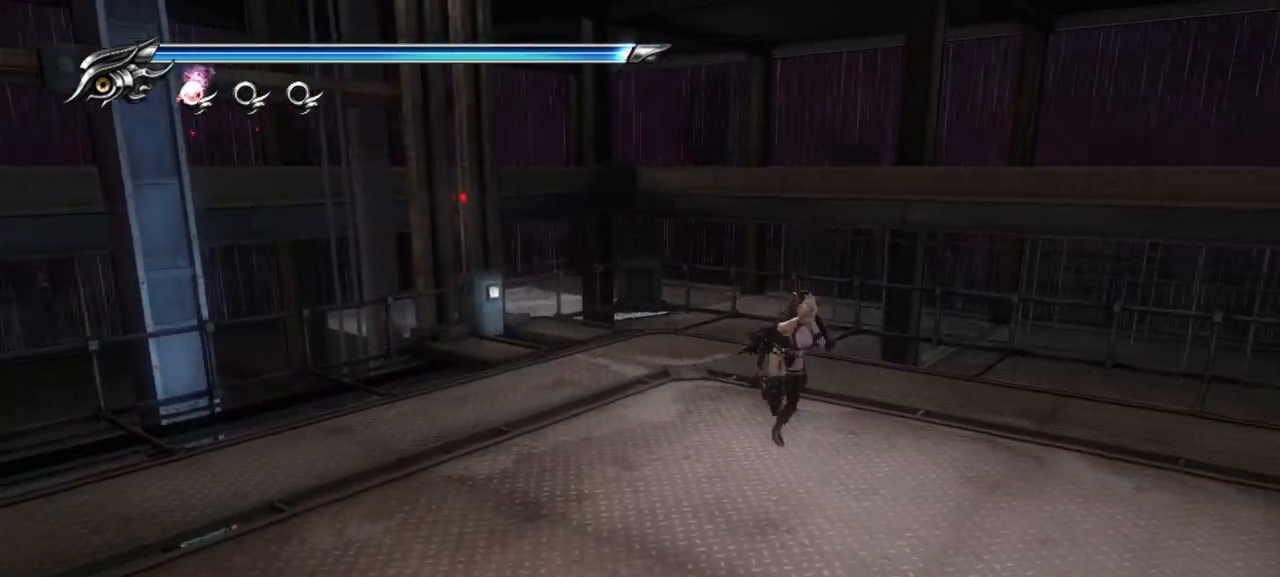
{"dt_ms": 500, "buttons": [], "left_stick": "up-right", "right_stick": "center"}
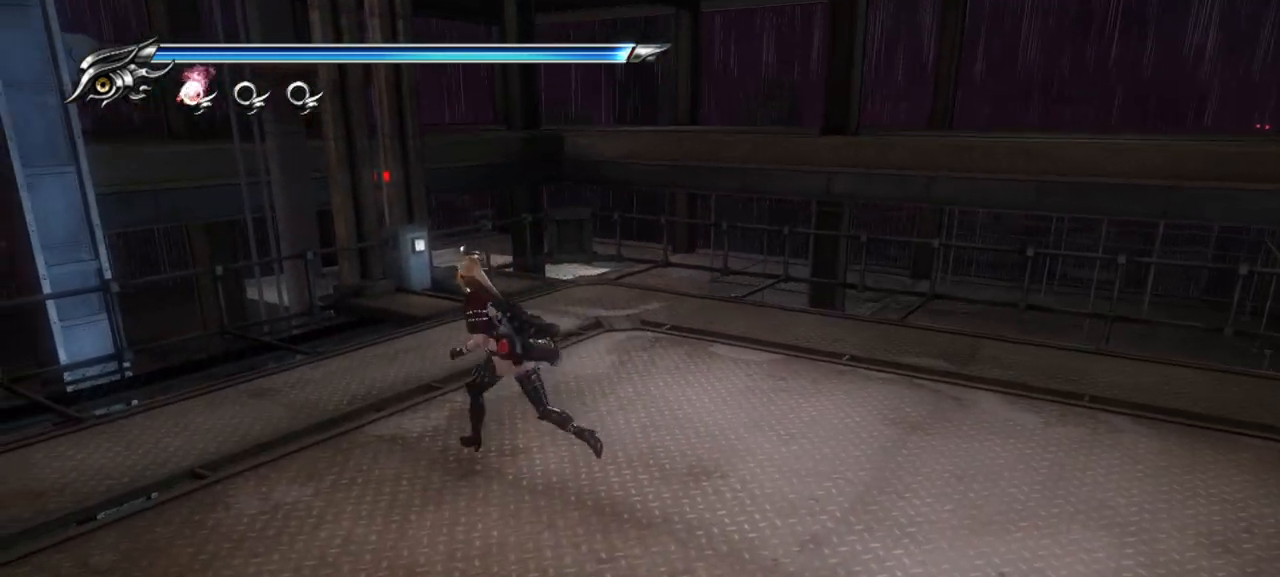
{"dt_ms": 500, "buttons": [], "left_stick": "down-left", "right_stick": "center", "events": [[33, "left_stick", "right"], [150, "left_stick", "down-right"], [350, "left_stick", "down-left"]]}
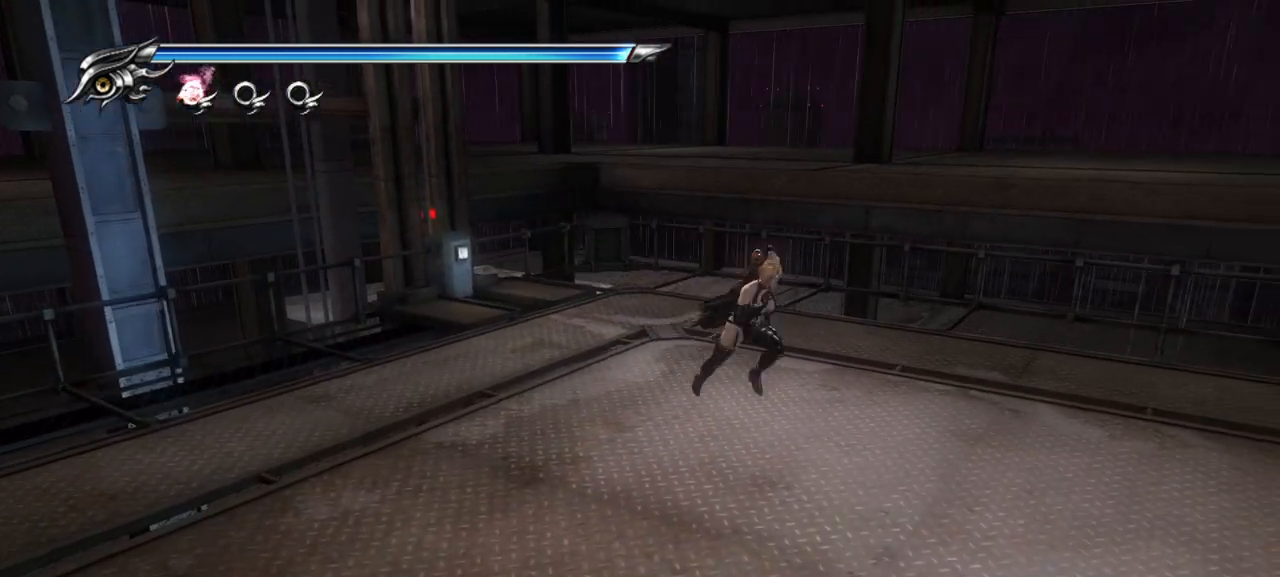
{"dt_ms": 500, "buttons": [], "left_stick": "center", "right_stick": "center", "events": [[133, "left_stick", "left"], [283, "left_stick", "up-right"], [383, "left_stick", "center"]]}
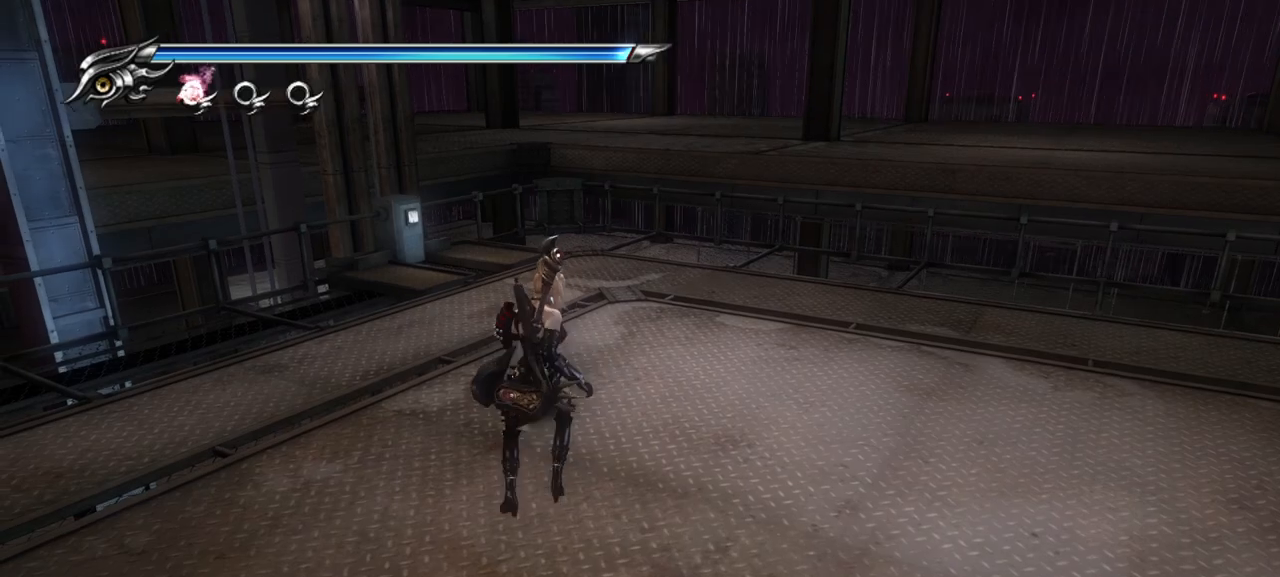
{"dt_ms": 500, "buttons": [], "left_stick": "center", "right_stick": "center", "events": []}
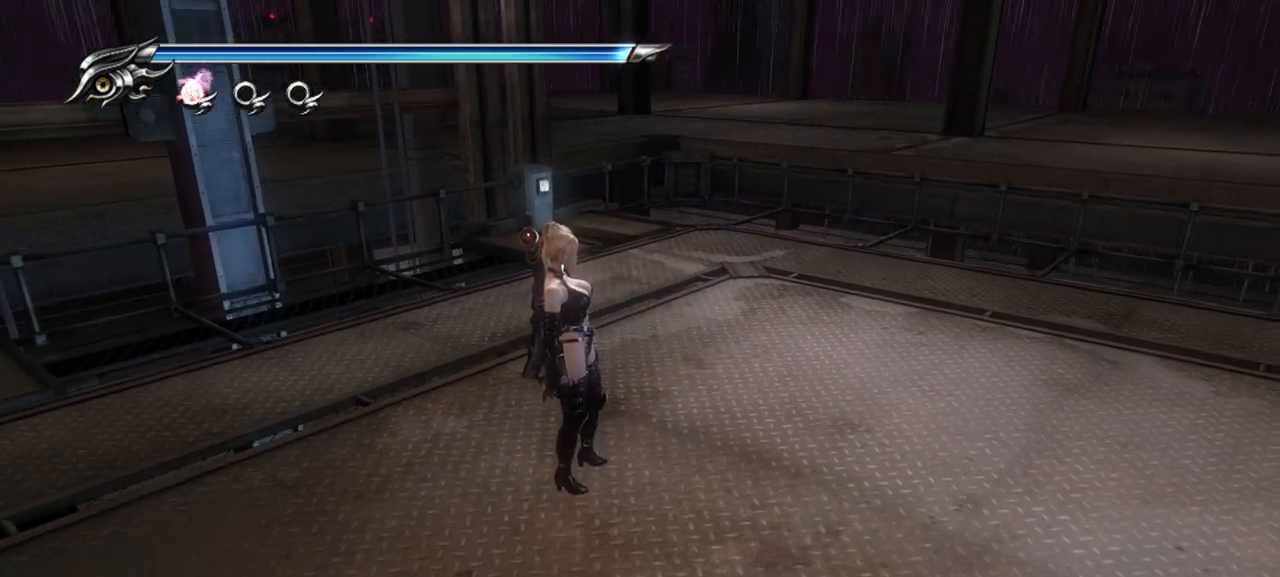
{"dt_ms": 500, "buttons": ["CIRCLE"], "left_stick": "center", "right_stick": "center", "events": [[283, "CIRCLE", "down"]]}
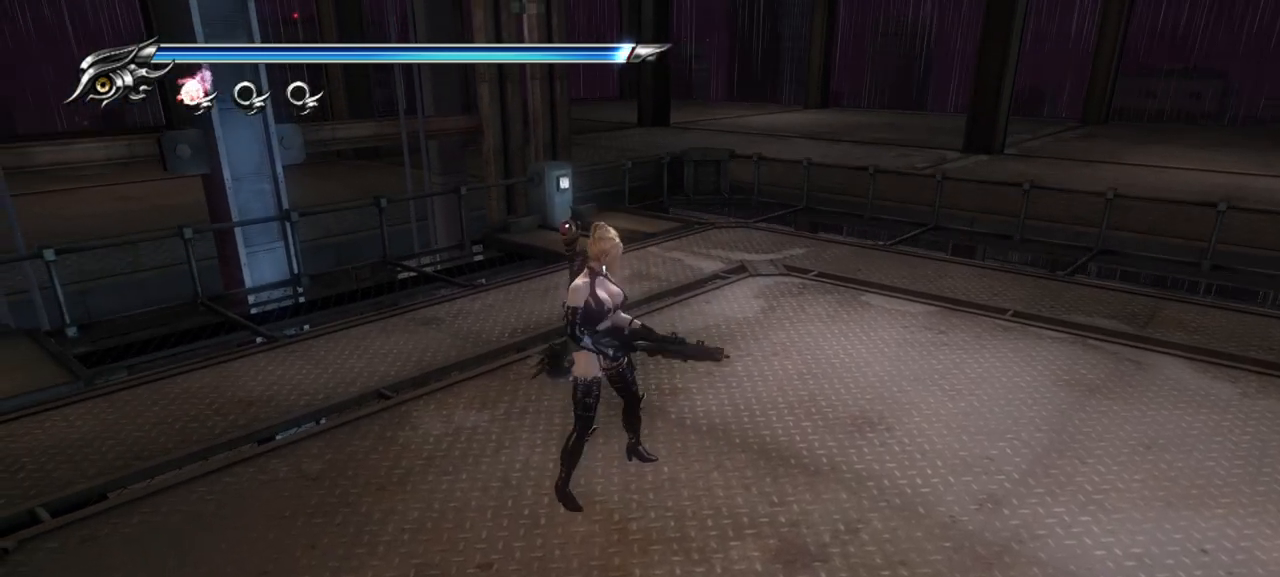
{"dt_ms": 500, "buttons": ["CIRCLE"], "left_stick": "center", "right_stick": "center", "events": []}
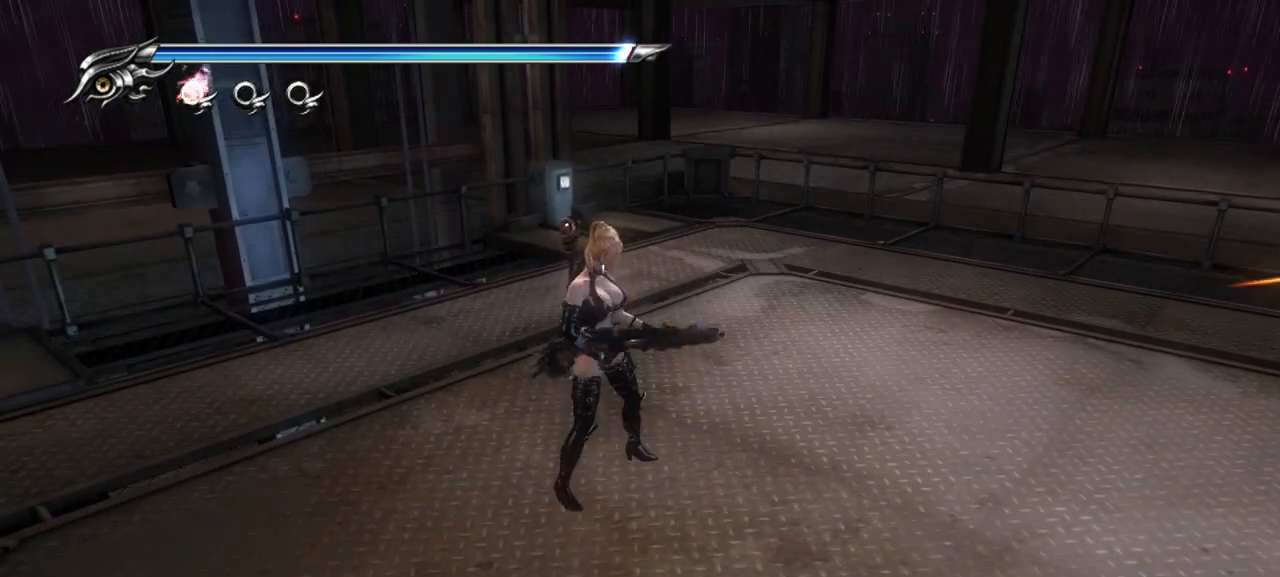
{"dt_ms": 500, "buttons": ["R2"], "left_stick": "center", "right_stick": "center", "events": [[100, "CIRCLE", "up"], [350, "R2", "down"]]}
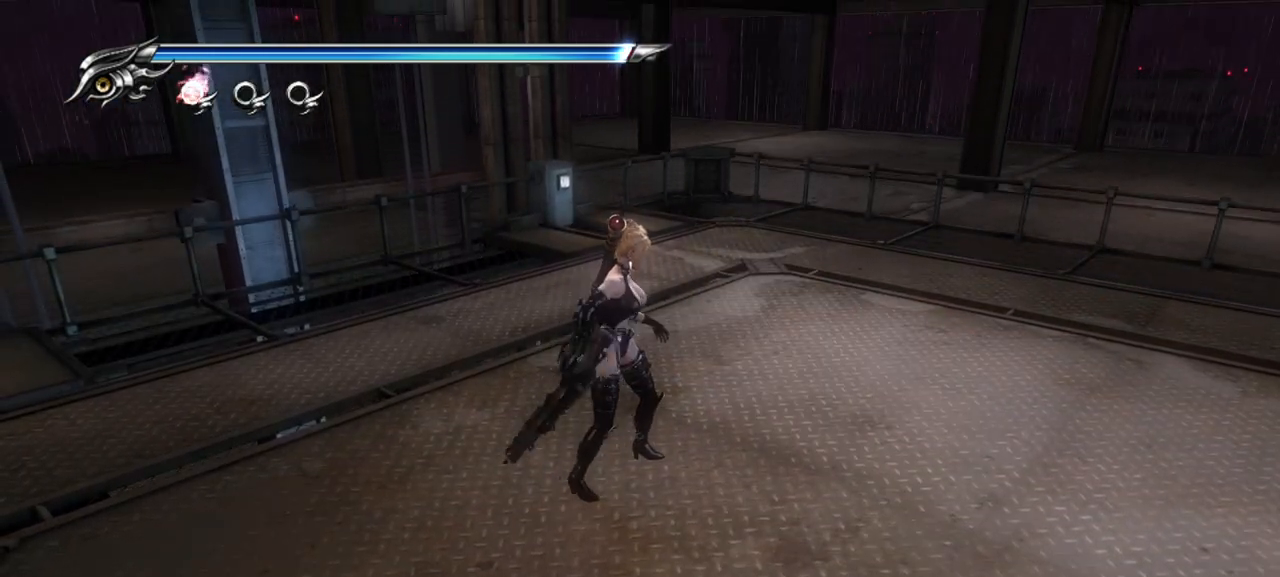
{"dt_ms": 500, "buttons": ["R2"], "left_stick": "center", "right_stick": "center", "events": []}
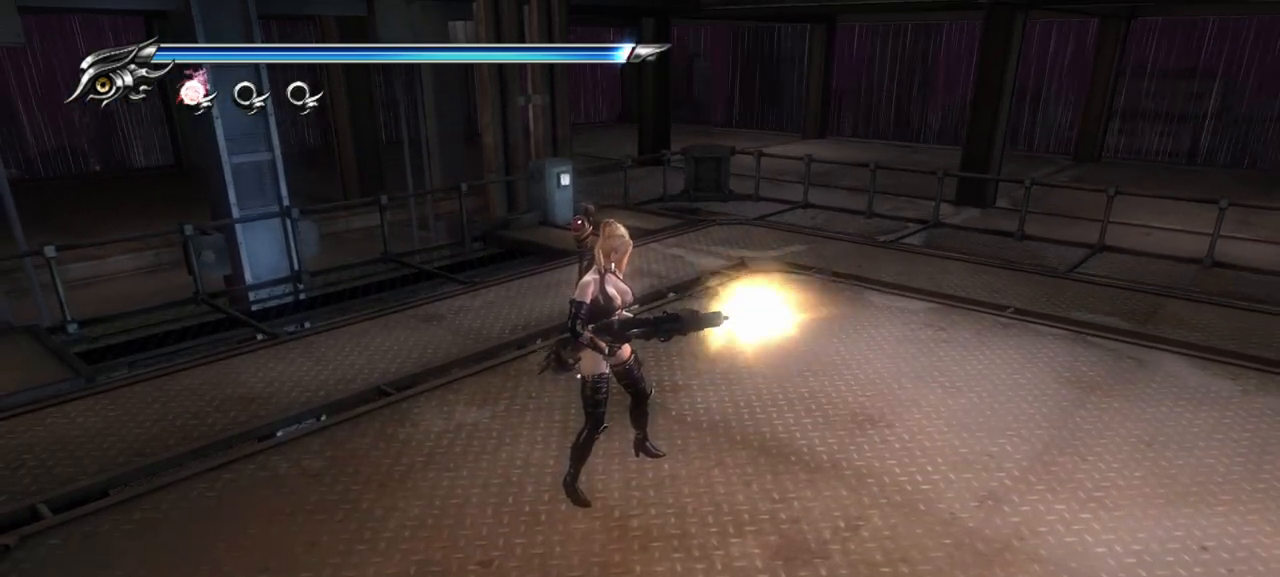
{"dt_ms": 500, "buttons": ["CIRCLE"], "left_stick": "center", "right_stick": "center", "events": [[250, "R2", "up"], [367, "CIRCLE", "down"]]}
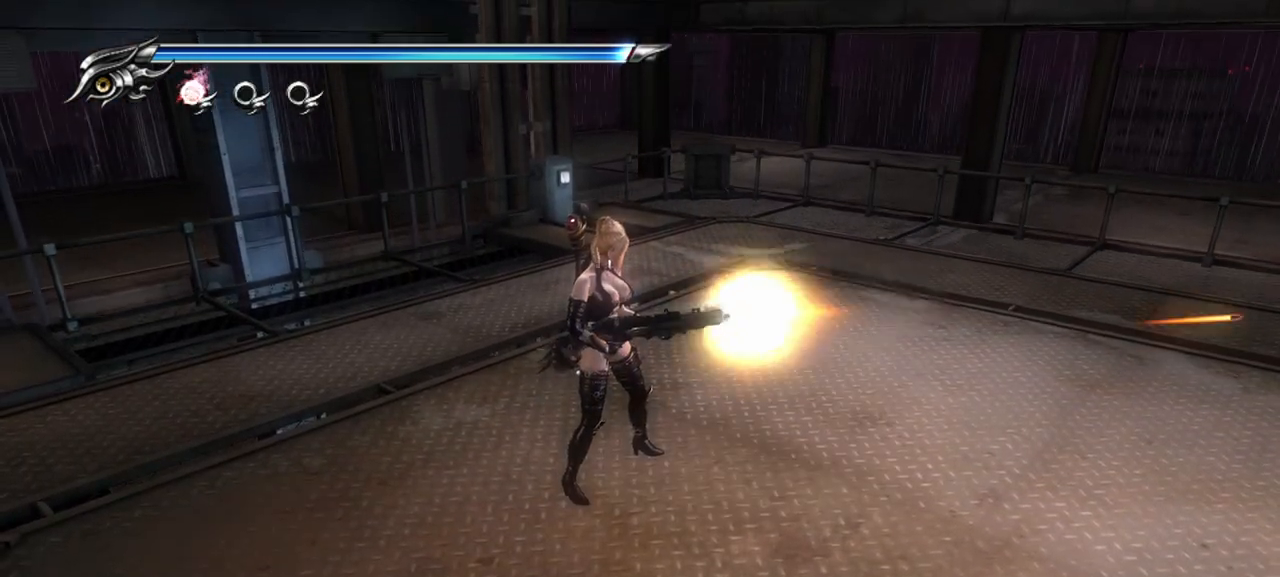
{"dt_ms": 500, "buttons": ["R2"], "left_stick": "center", "right_stick": "center", "events": [[300, "R2", "down"], [317, "CIRCLE", "up"]]}
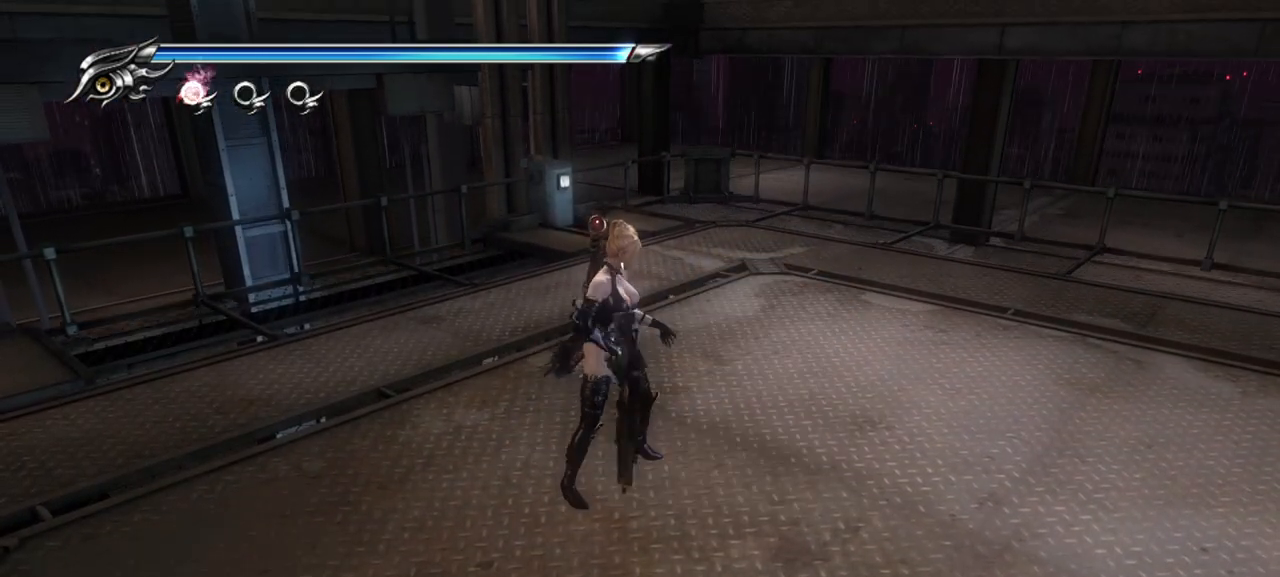
{"dt_ms": 500, "buttons": ["CIRCLE"], "left_stick": "center", "right_stick": "center", "events": [[300, "CIRCLE", "down"], [350, "R2", "up"]]}
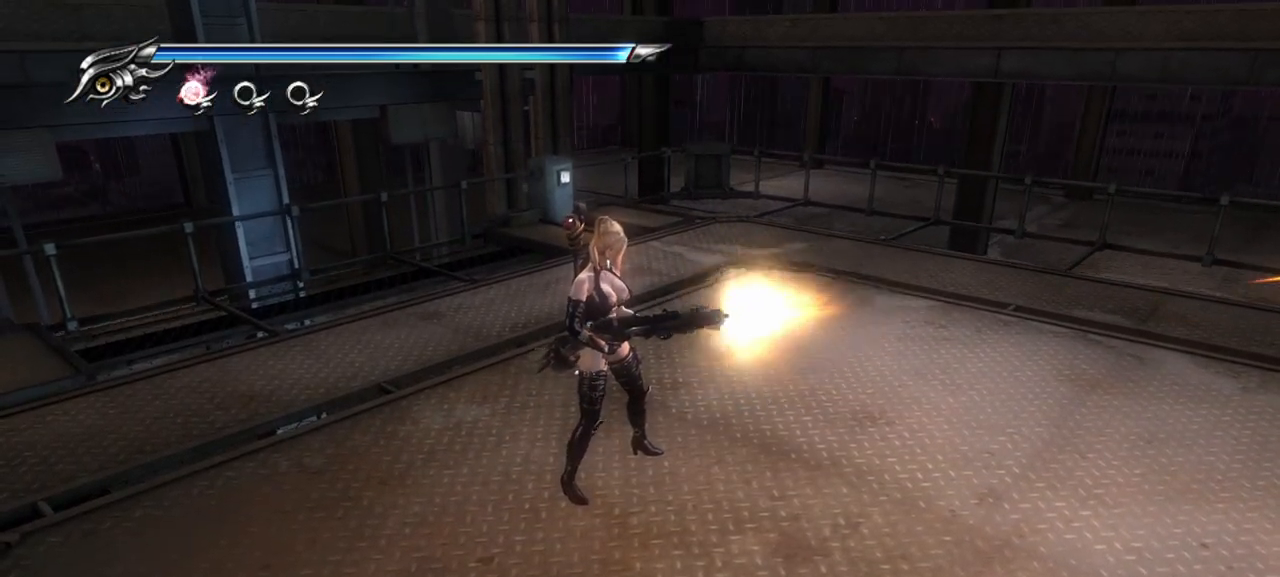
{"dt_ms": 500, "buttons": ["CIRCLE"], "left_stick": "center", "right_stick": "center", "events": []}
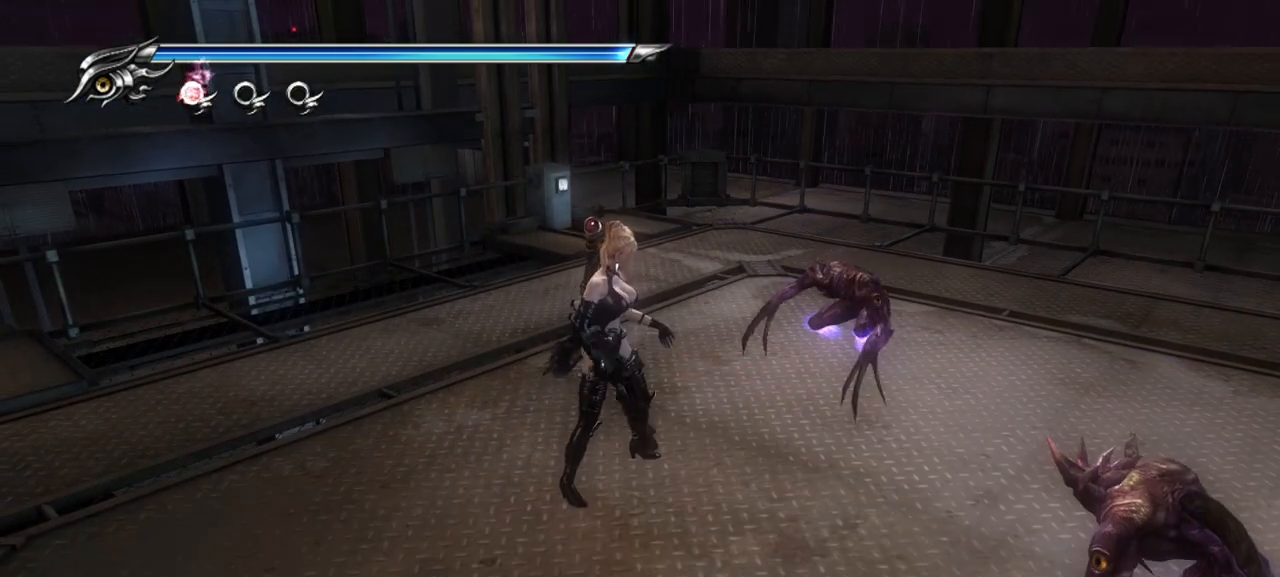
{"dt_ms": 500, "buttons": [], "left_stick": "center", "right_stick": "center", "events": [[250, "CIRCLE", "up"], [383, "SQUARE", "down"], [500, "SQUARE", "up"]]}
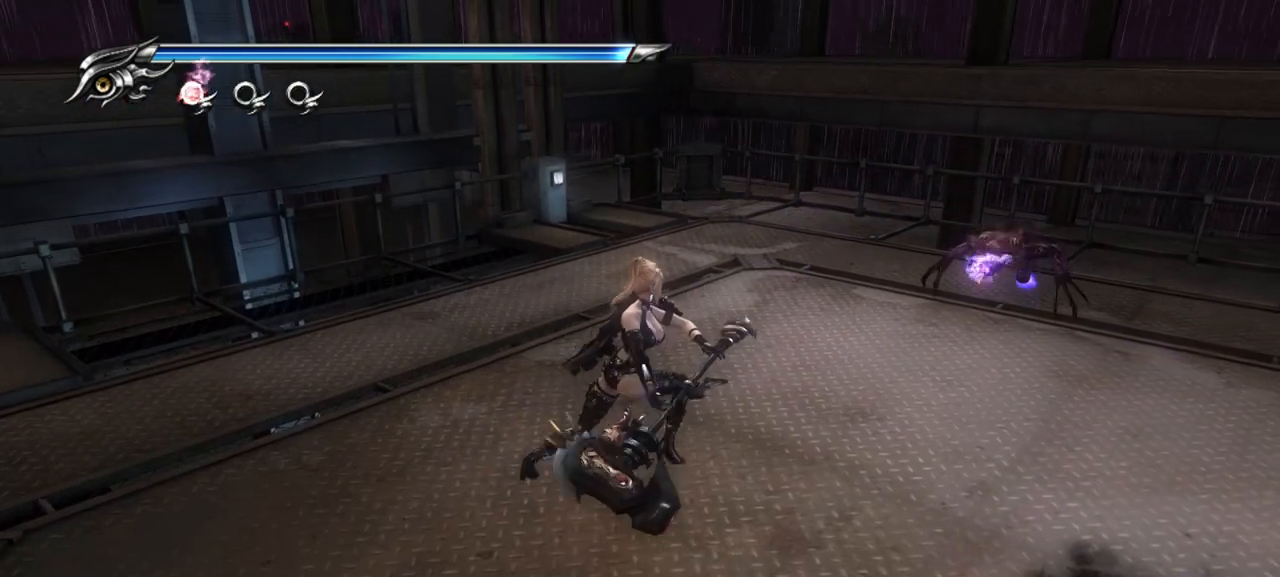
{"dt_ms": 500, "buttons": [], "left_stick": "center", "right_stick": "center", "events": [[183, "TRIANGLE", "down"], [300, "TRIANGLE", "up"], [400, "TRIANGLE", "down"], [500, "TRIANGLE", "up"]]}
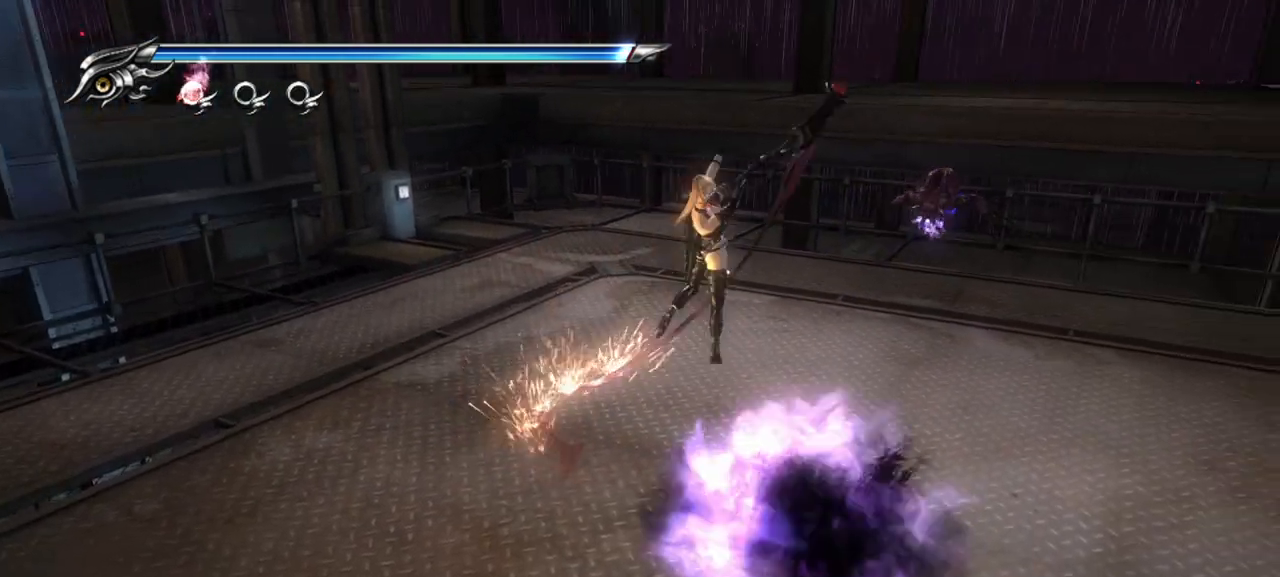
{"dt_ms": 500, "buttons": [], "left_stick": "center", "right_stick": "center", "events": [[67, "TRIANGLE", "down"], [133, "TRIANGLE", "up"], [217, "TRIANGLE", "down"], [283, "TRIANGLE", "up"], [350, "TRIANGLE", "down"], [433, "TRIANGLE", "up"]]}
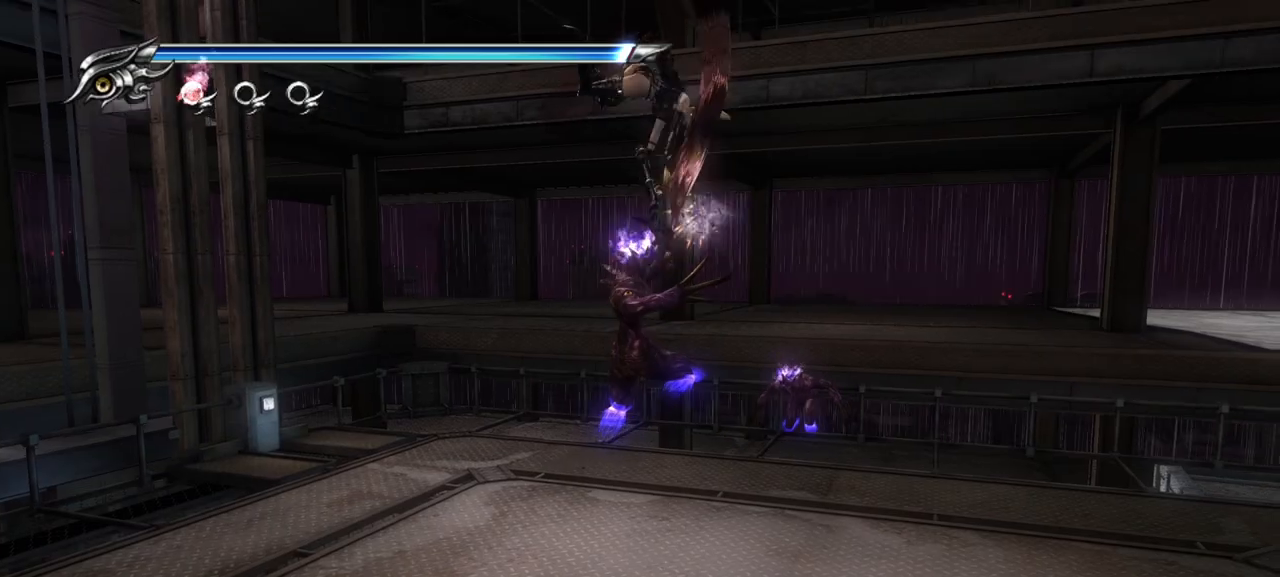
{"dt_ms": 500, "buttons": [], "left_stick": "center", "right_stick": "center", "events": [[150, "L1", "down"], [500, "L1", "up"]]}
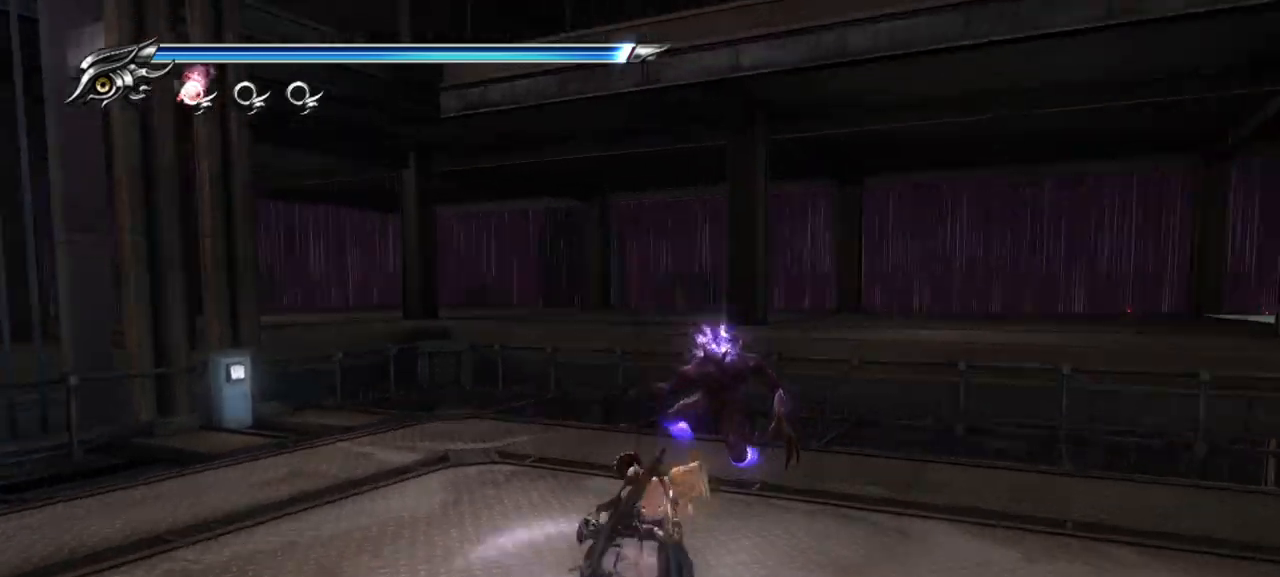
{"dt_ms": 500, "buttons": [], "left_stick": "center", "right_stick": "center", "events": [[50, "SQUARE", "down"], [150, "SQUARE", "up"], [233, "SQUARE", "down"], [317, "SQUARE", "up"]]}
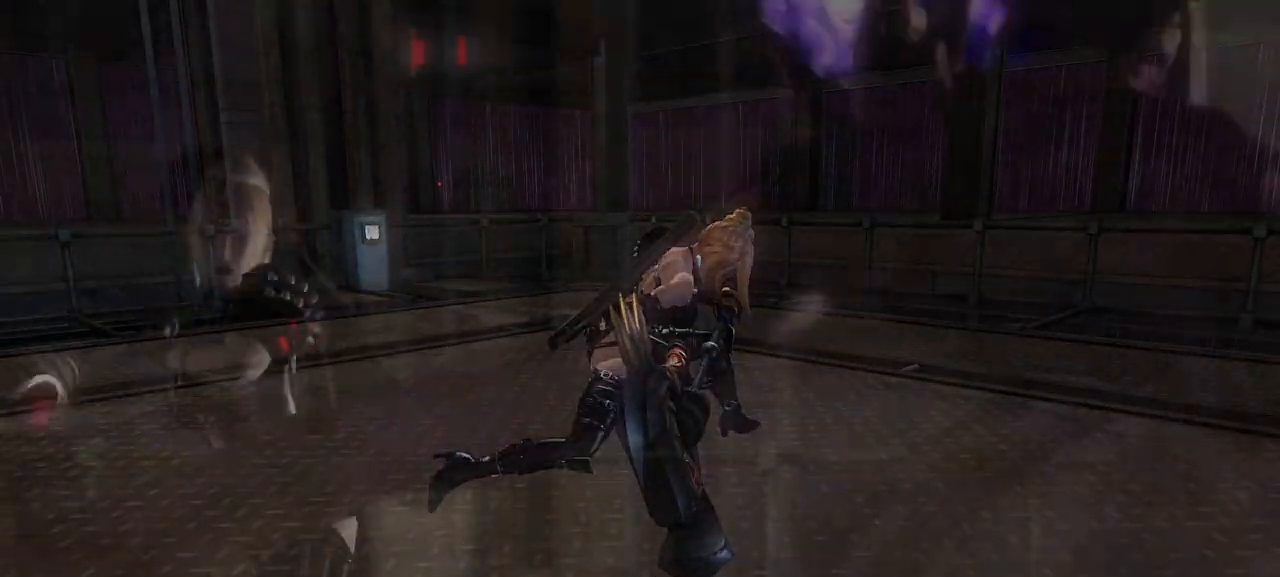
{"dt_ms": 500, "buttons": [], "left_stick": "center", "right_stick": "center", "events": []}
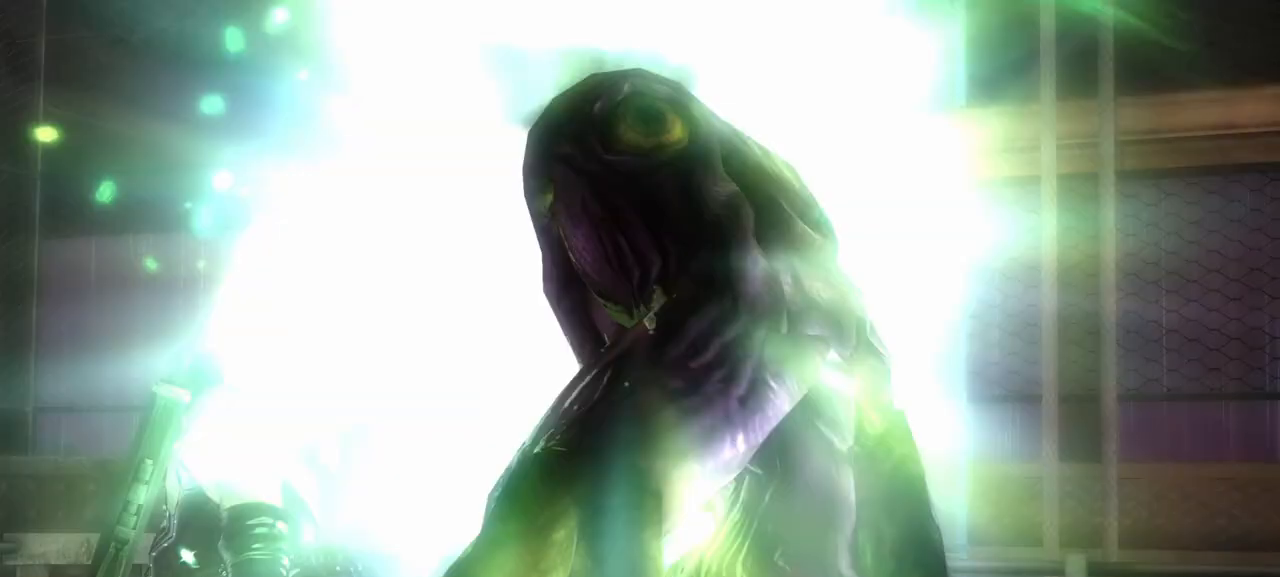
{"dt_ms": 500, "buttons": [], "left_stick": "center", "right_stick": "center", "events": []}
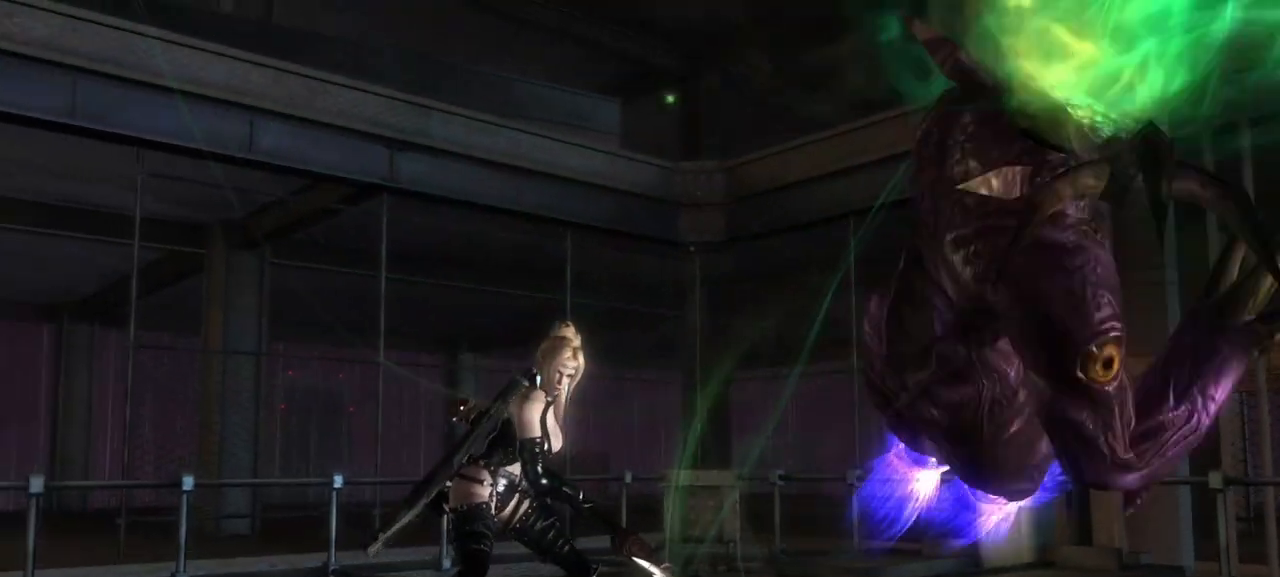
{"dt_ms": 500, "buttons": [], "left_stick": "center", "right_stick": "center", "events": []}
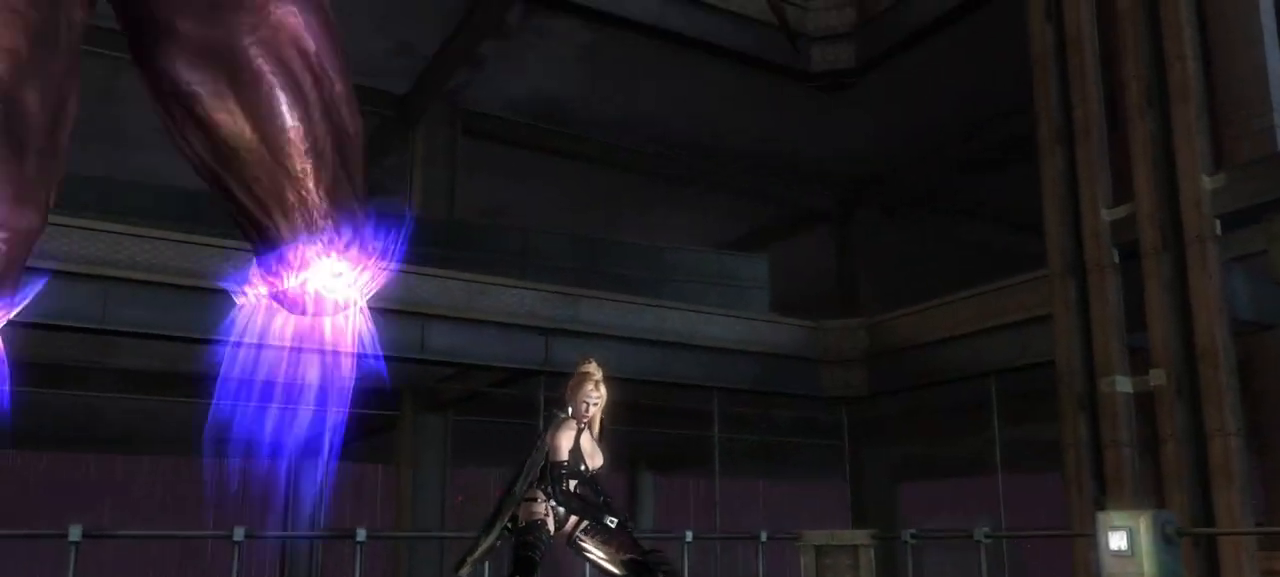
{"dt_ms": 500, "buttons": [], "left_stick": "center", "right_stick": "center", "events": []}